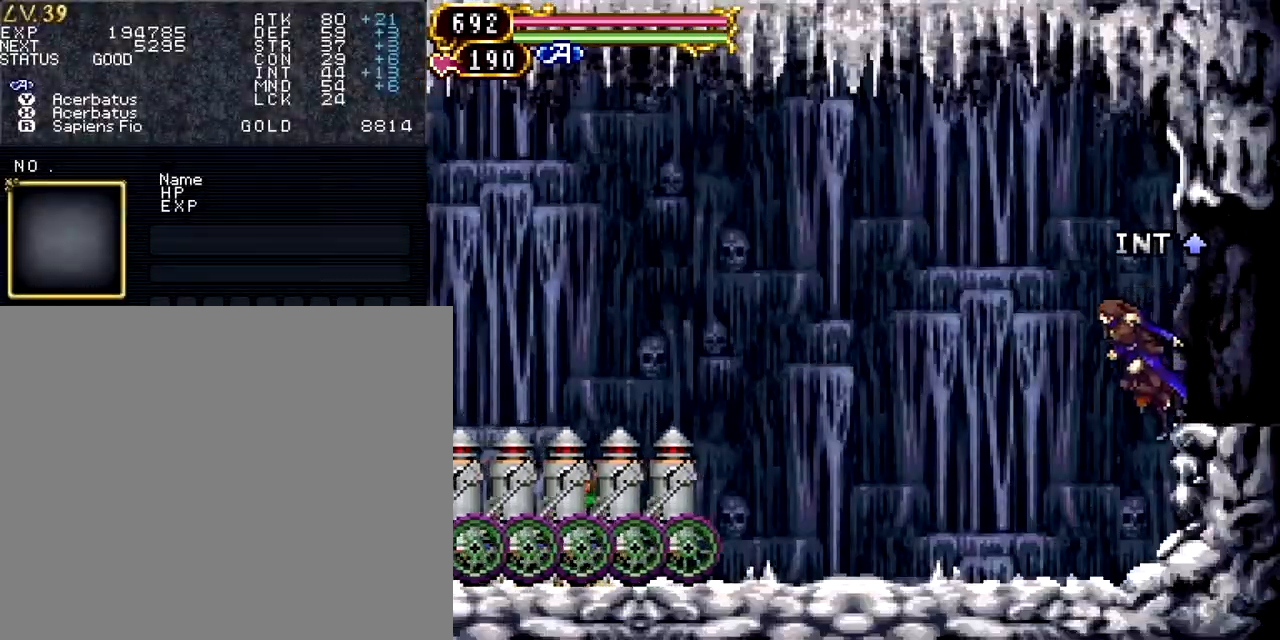
Gameplay with a controller (PlayStation layout); each line is a JSON object with the inputs held at the frame after it (dt_ms = milliseconds from this image to that frame). "events" lists button and stick changes between this image and that frame as [ms after this image, input, new state], when the widget could be followed in between. Not read: L3 R3 left_stick right_stick.
{"dt_ms": 501, "buttons": ["TRIANGLE", "L1"], "events": [[67, "DPAD_LEFT", "up"], [250, "SQUARE", "down"], [367, "SQUARE", "up"], [434, "L1", "down"], [434, "L2", "down"], [467, "TRIANGLE", "down"], [501, "L2", "up"]]}
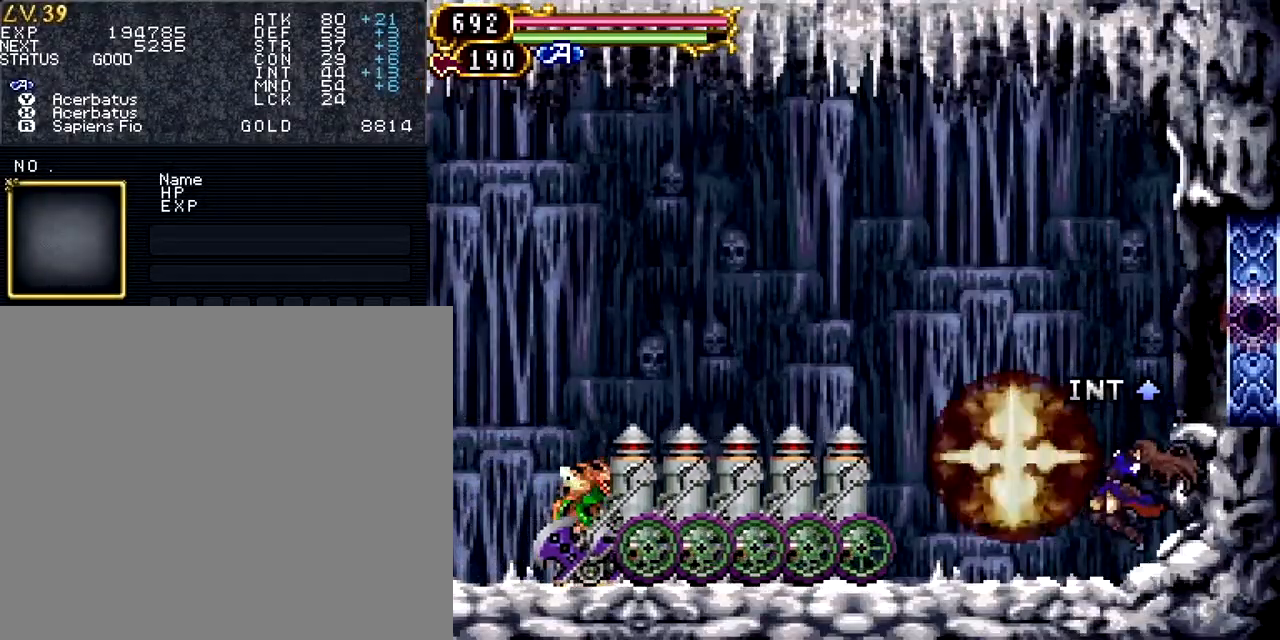
{"dt_ms": 500, "buttons": [], "events": [[50, "TRIANGLE", "up"], [83, "L1", "up"], [133, "SQUARE", "down"], [217, "SQUARE", "up"], [317, "TRIANGLE", "down"], [417, "TRIANGLE", "up"]]}
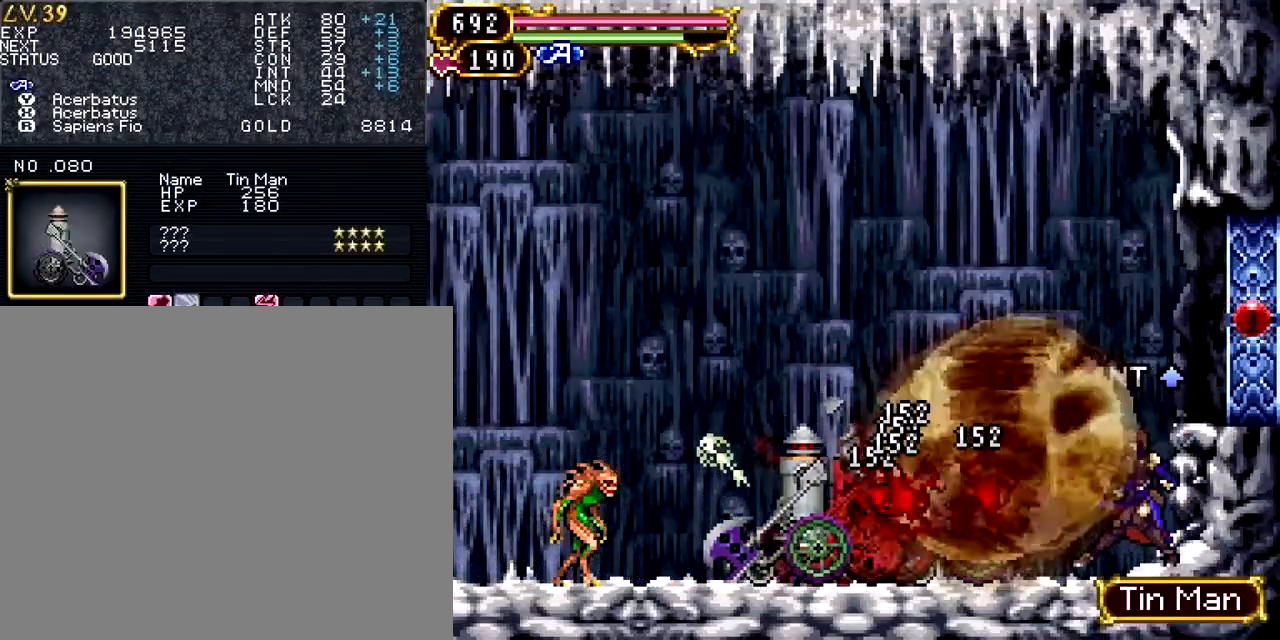
{"dt_ms": 501, "buttons": [], "events": []}
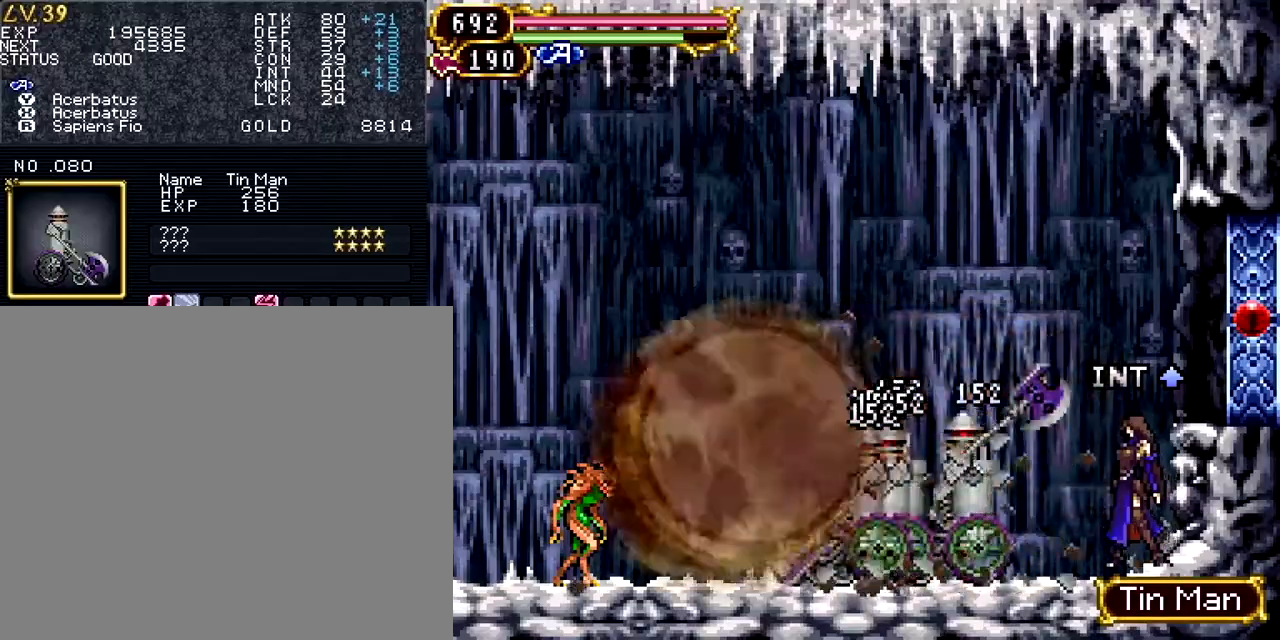
{"dt_ms": 500, "buttons": [], "events": []}
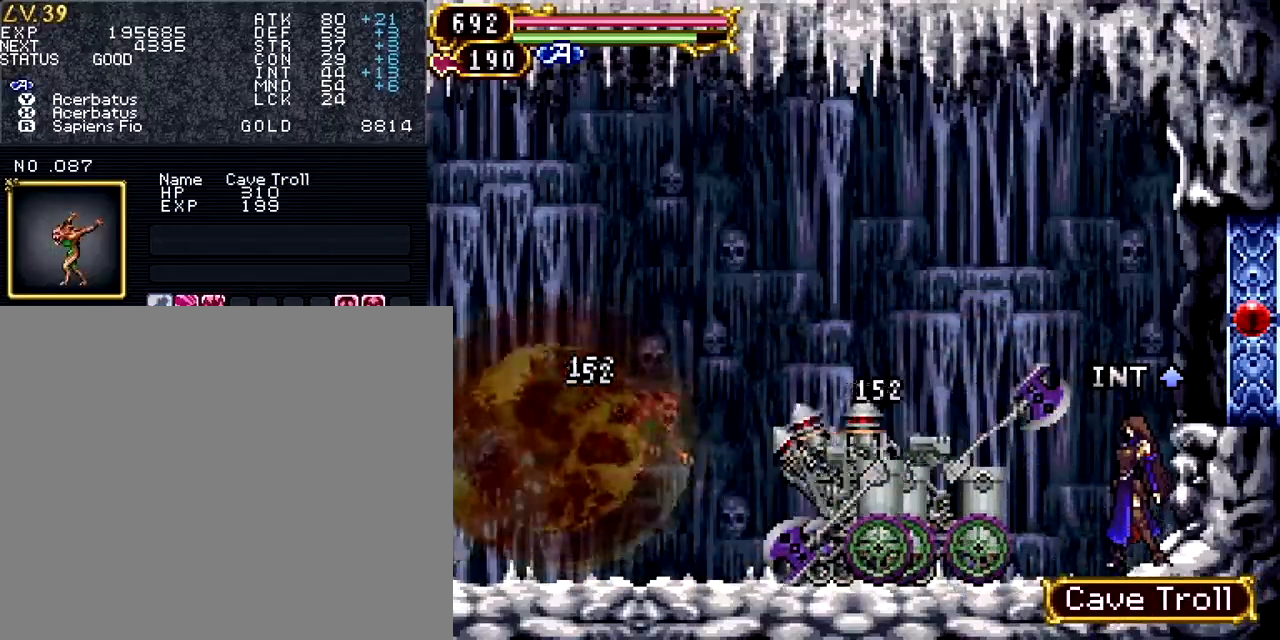
{"dt_ms": 501, "buttons": [], "events": [[350, "SQUARE", "down"], [501, "SQUARE", "up"]]}
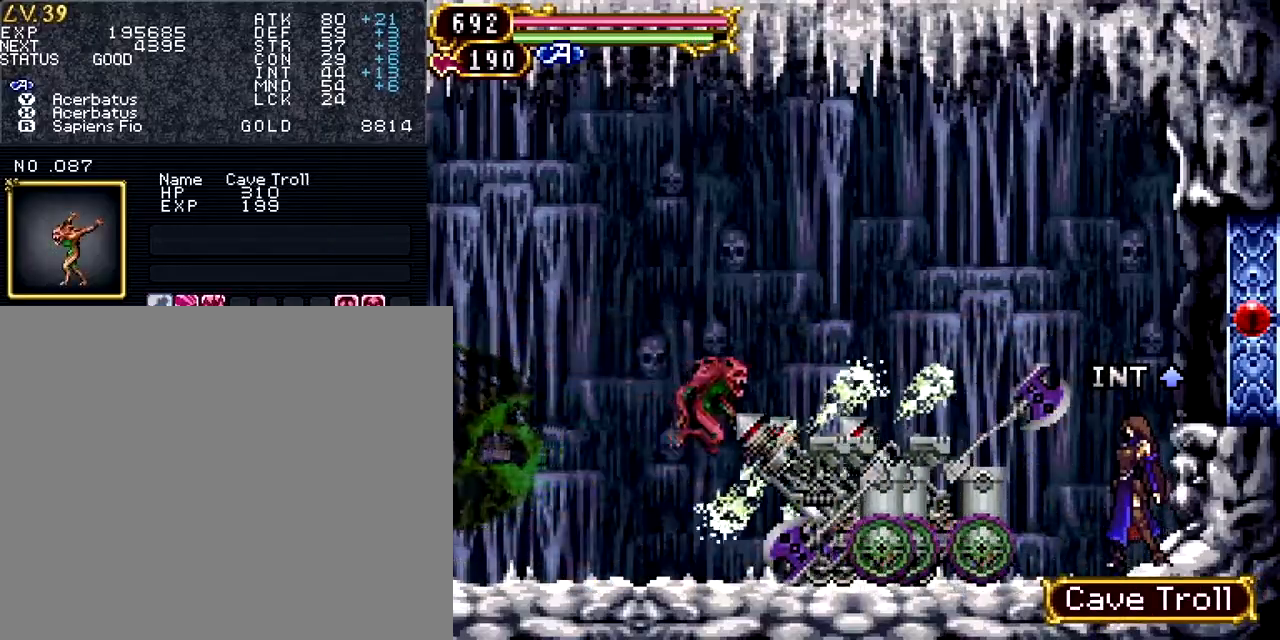
{"dt_ms": 500, "buttons": ["SQUARE"], "events": [[166, "TRIANGLE", "down"], [267, "TRIANGLE", "up"], [417, "SQUARE", "down"]]}
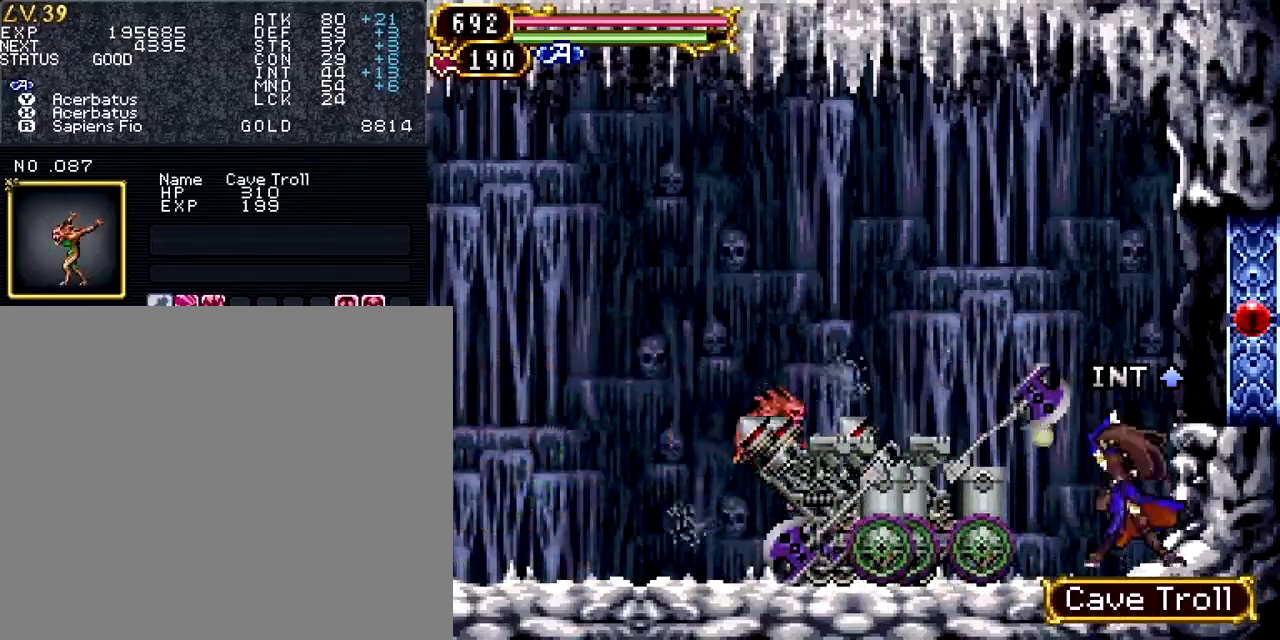
{"dt_ms": 501, "buttons": [], "events": [[34, "SQUARE", "up"], [200, "TRIANGLE", "down"], [300, "TRIANGLE", "up"]]}
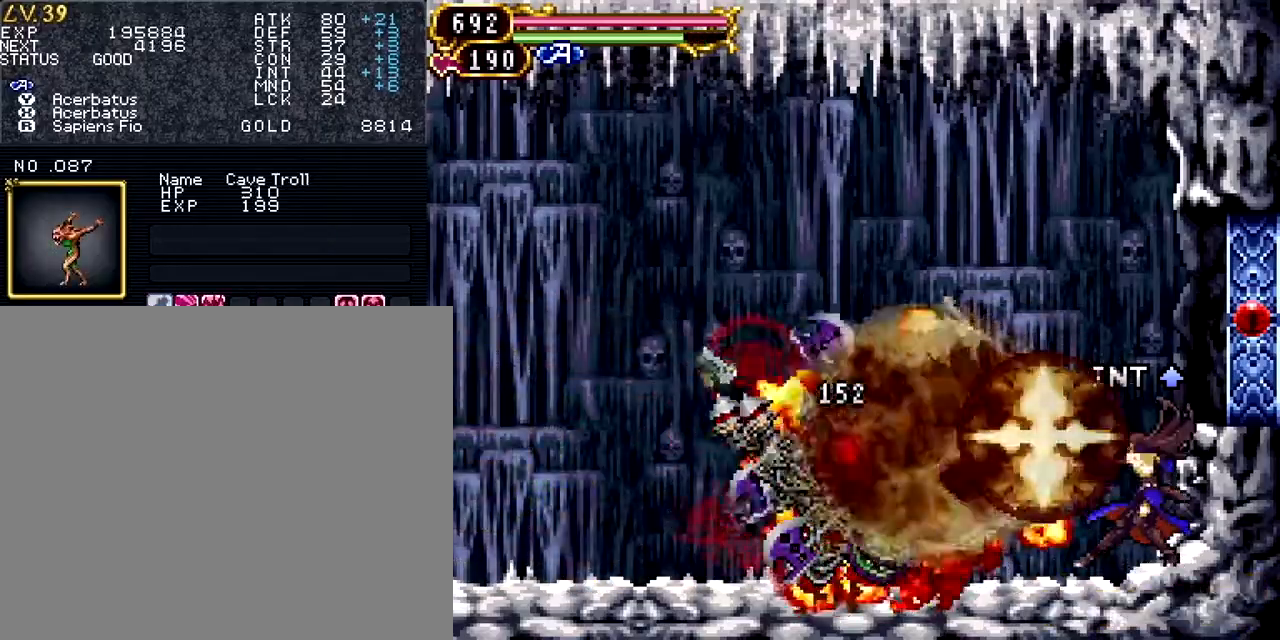
{"dt_ms": 500, "buttons": ["DPAD_LEFT"], "events": [[133, "DPAD_LEFT", "down"]]}
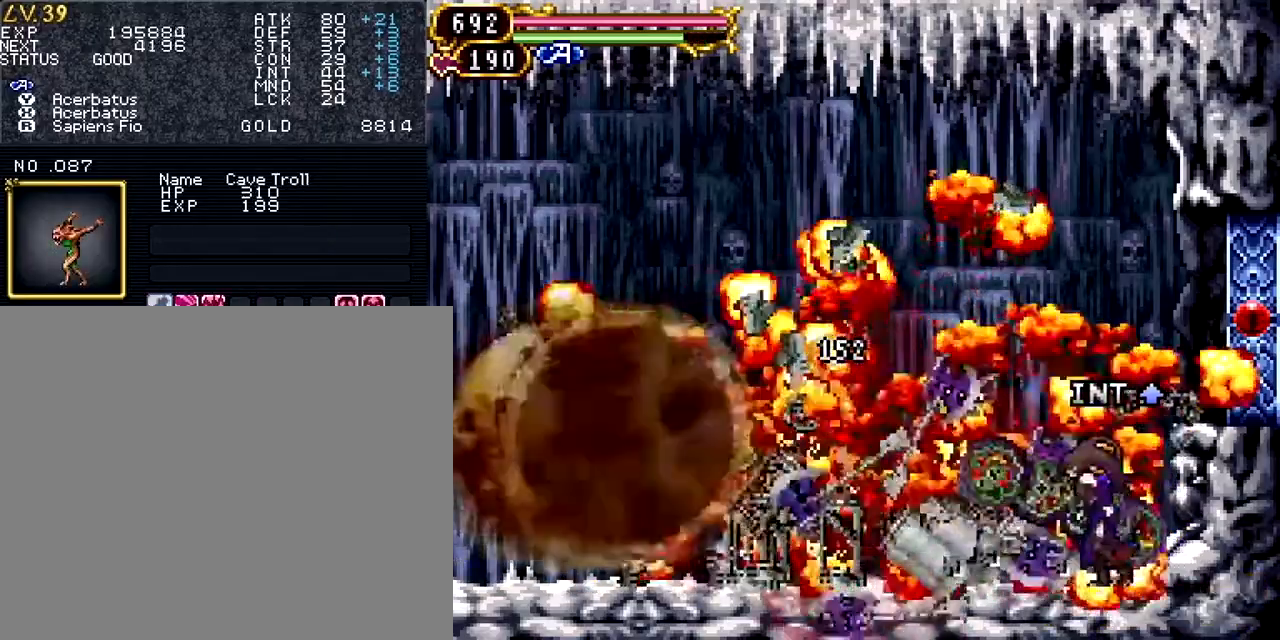
{"dt_ms": 501, "buttons": ["DPAD_LEFT"], "events": []}
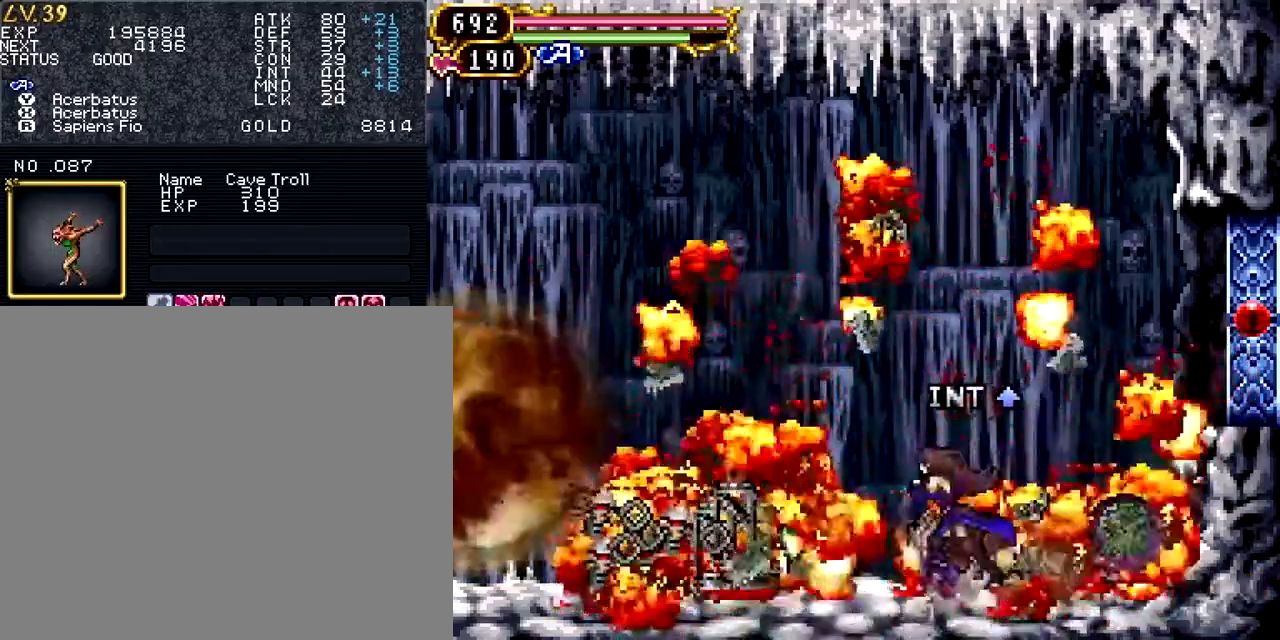
{"dt_ms": 500, "buttons": ["DPAD_LEFT"], "events": []}
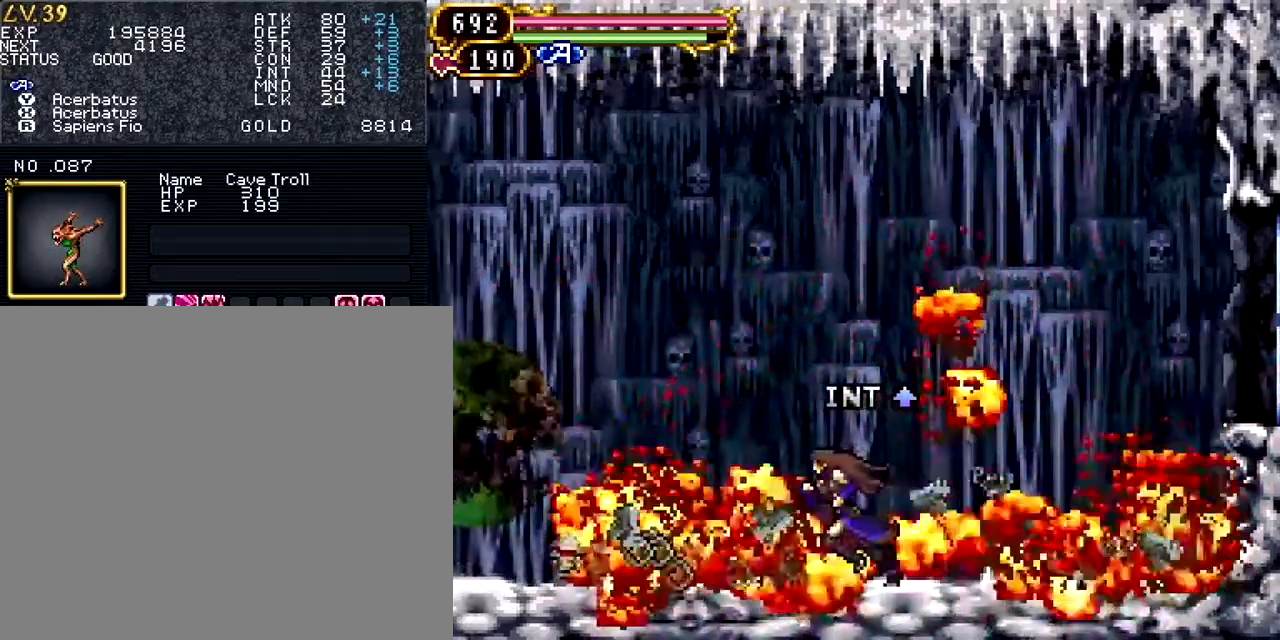
{"dt_ms": 984, "buttons": []}
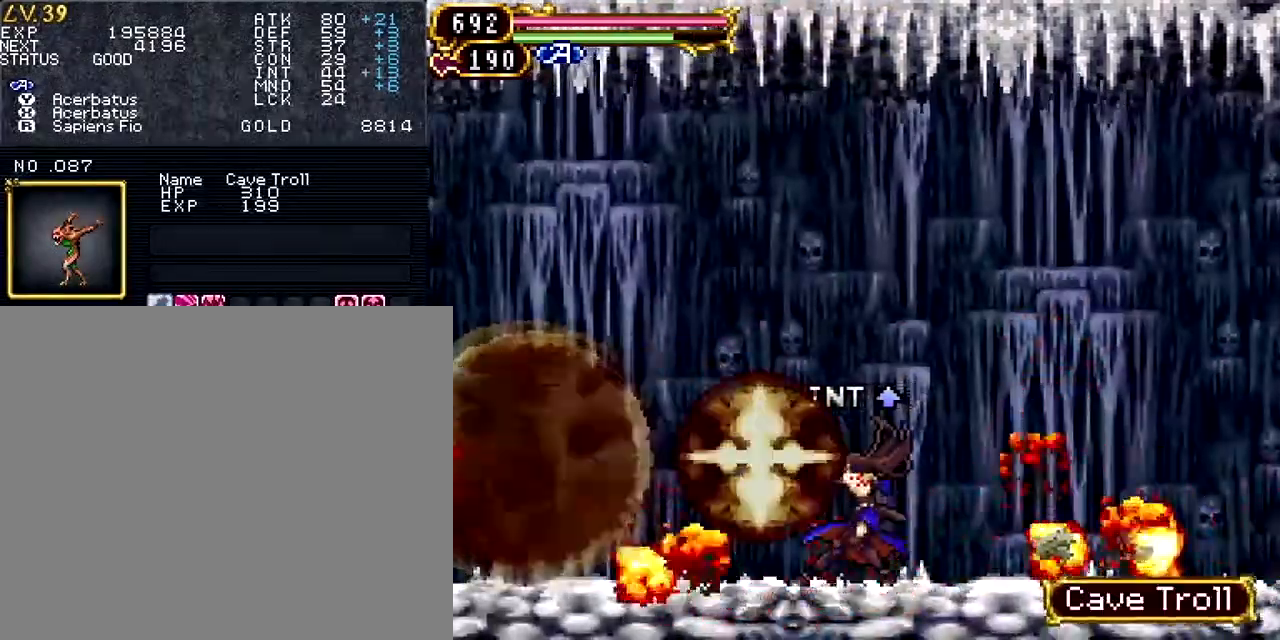
{"dt_ms": 501, "buttons": ["CIRCLE"], "events": [[301, "CIRCLE", "down"]]}
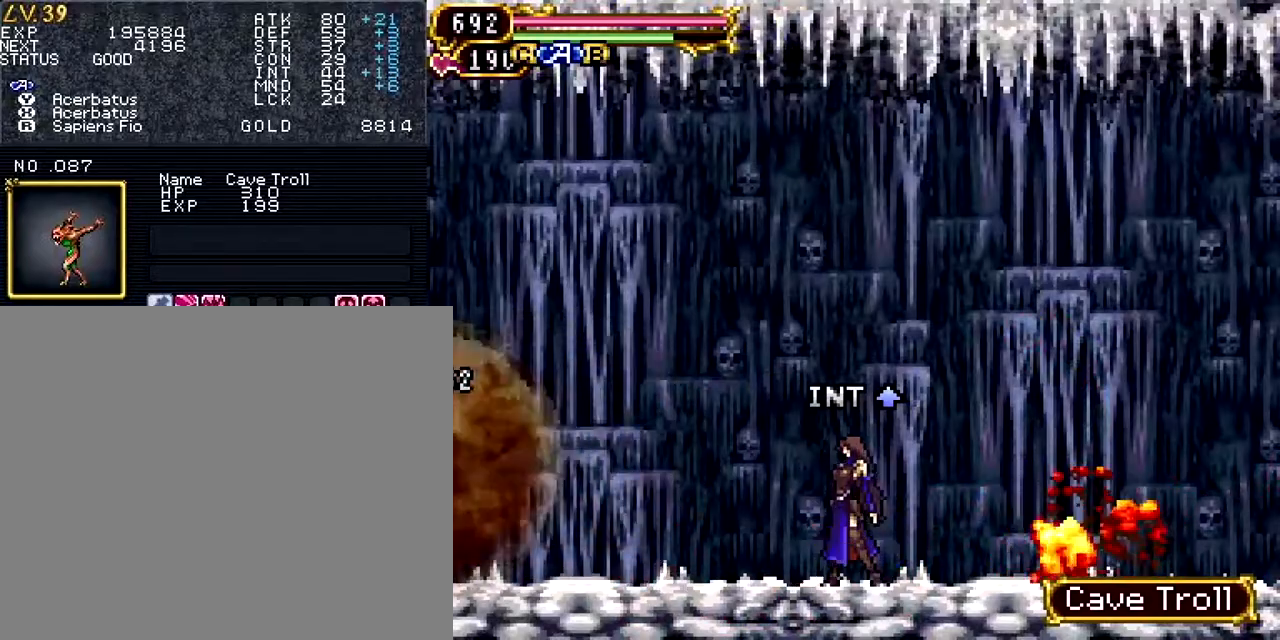
{"dt_ms": 500, "buttons": ["DPAD_LEFT"], "events": [[83, "R1", "down"], [183, "R1", "up"], [250, "CIRCLE", "up"], [417, "DPAD_LEFT", "down"]]}
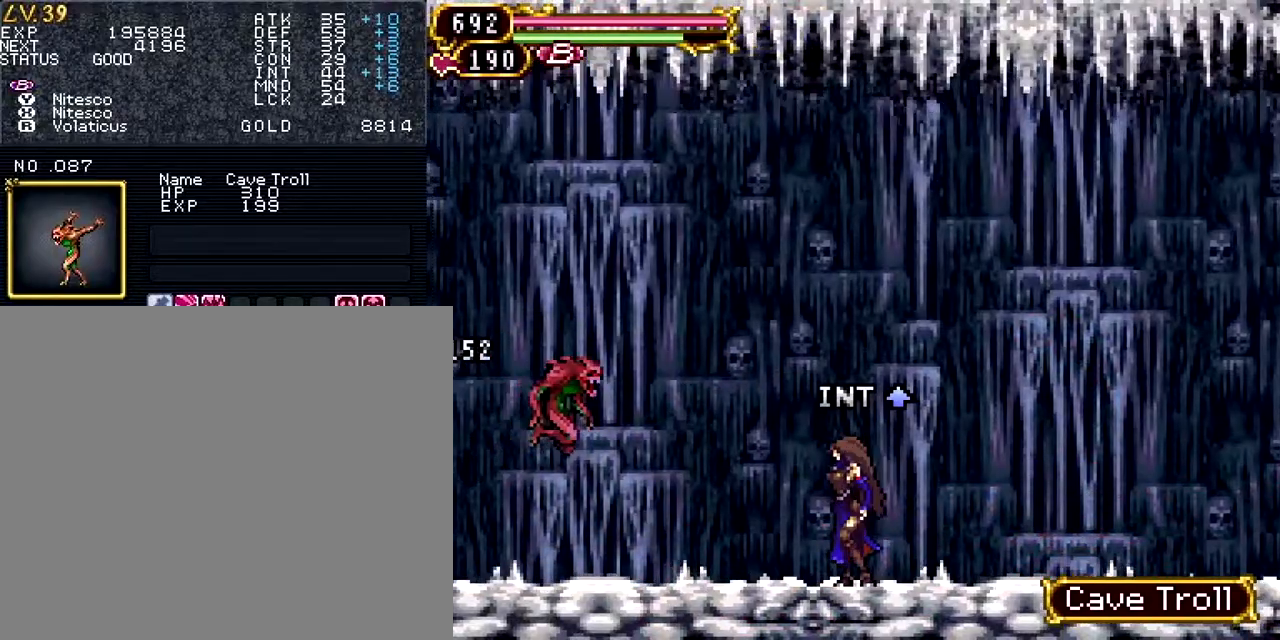
{"dt_ms": 501, "buttons": [], "events": [[34, "SQUARE", "down"], [51, "DPAD_LEFT", "up"], [151, "SQUARE", "up"], [351, "TRIANGLE", "down"], [451, "TRIANGLE", "up"]]}
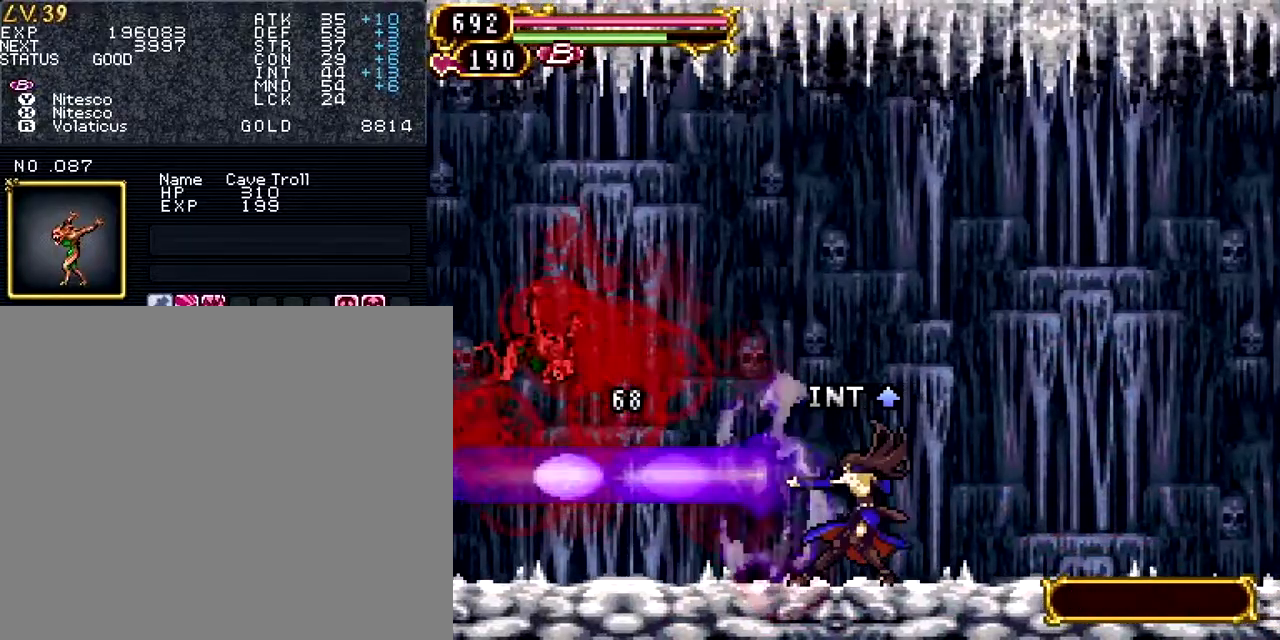
{"dt_ms": 500, "buttons": ["DPAD_LEFT"], "events": [[167, "DPAD_LEFT", "down"]]}
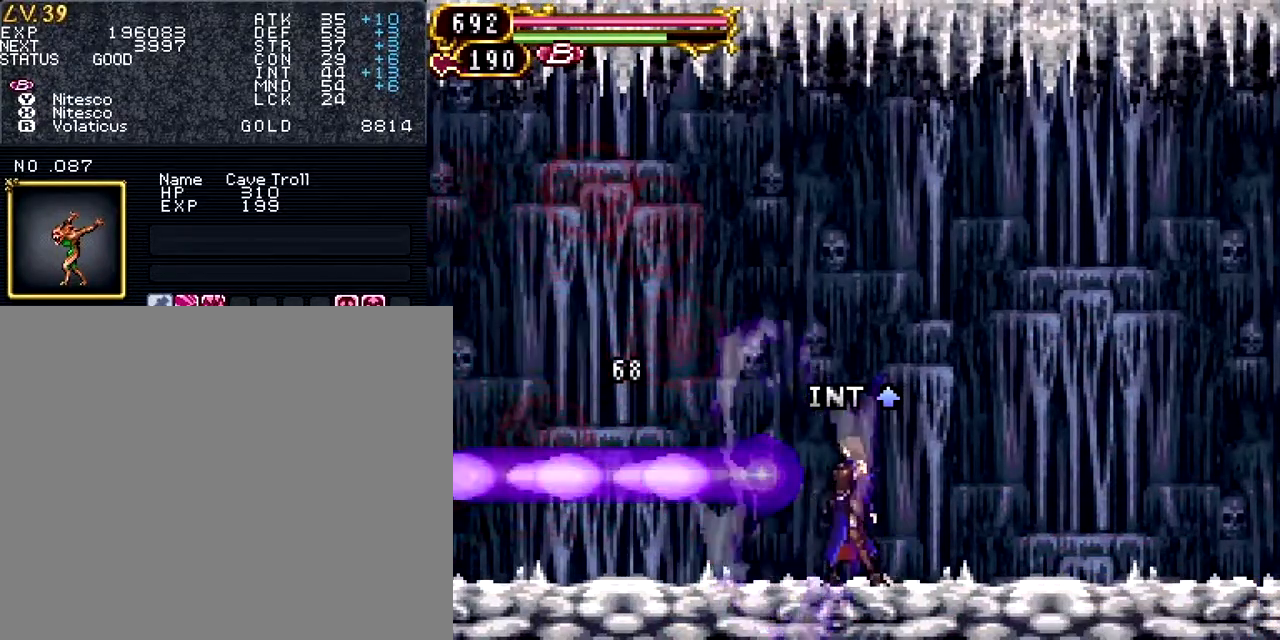
{"dt_ms": 501, "buttons": ["R1", "DPAD_LEFT"], "events": [[418, "R1", "down"]]}
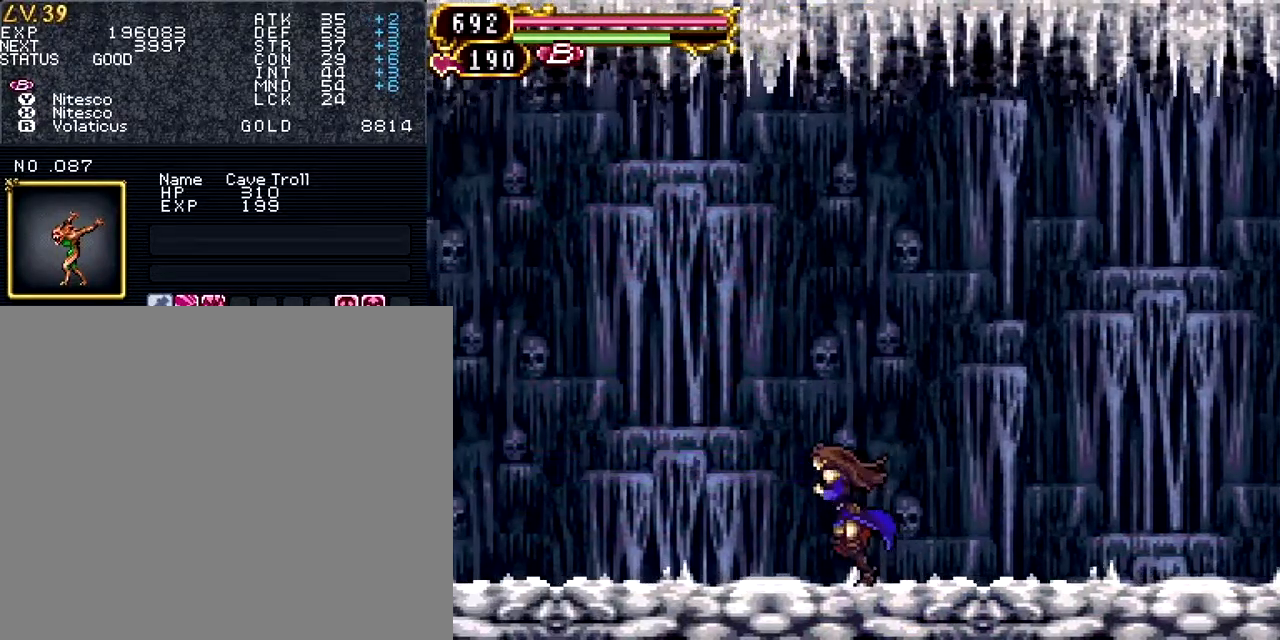
{"dt_ms": 500, "buttons": ["DPAD_LEFT"], "events": [[67, "R1", "up"], [183, "DPAD_UP", "down"], [384, "DPAD_UP", "up"]]}
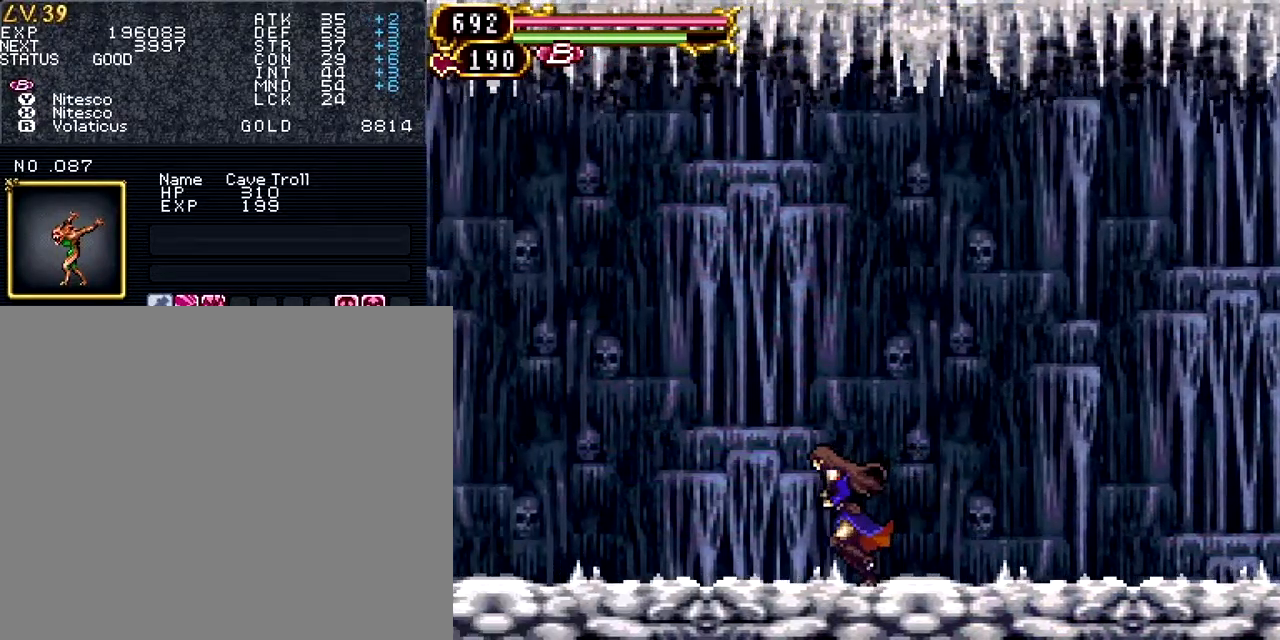
{"dt_ms": 501, "buttons": ["DPAD_LEFT"]}
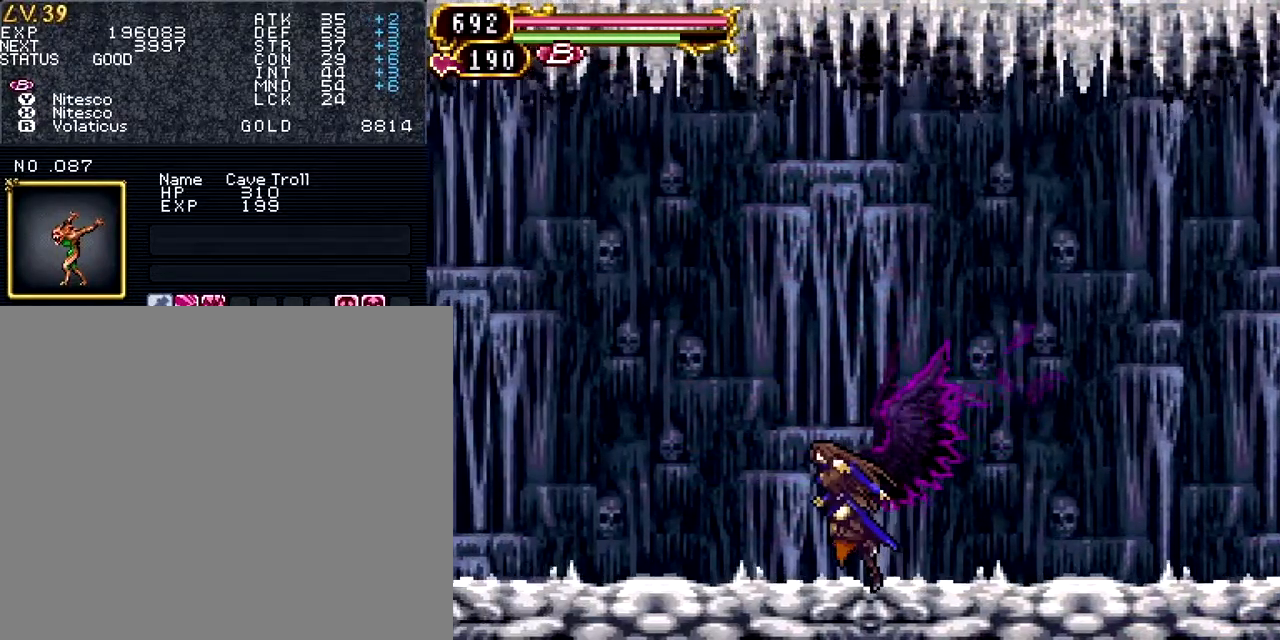
{"dt_ms": 500, "buttons": ["DPAD_UP", "DPAD_LEFT"], "events": [[133, "DPAD_UP", "down"]]}
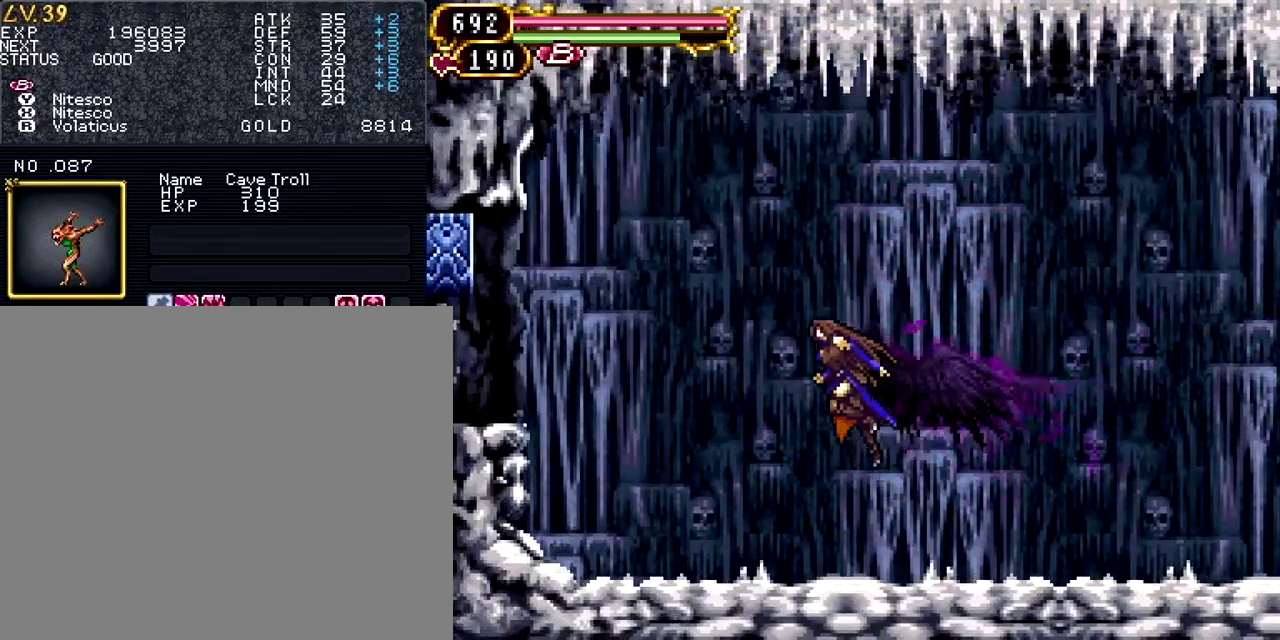
{"dt_ms": 501, "buttons": ["DPAD_LEFT"], "events": [[34, "DPAD_UP", "up"]]}
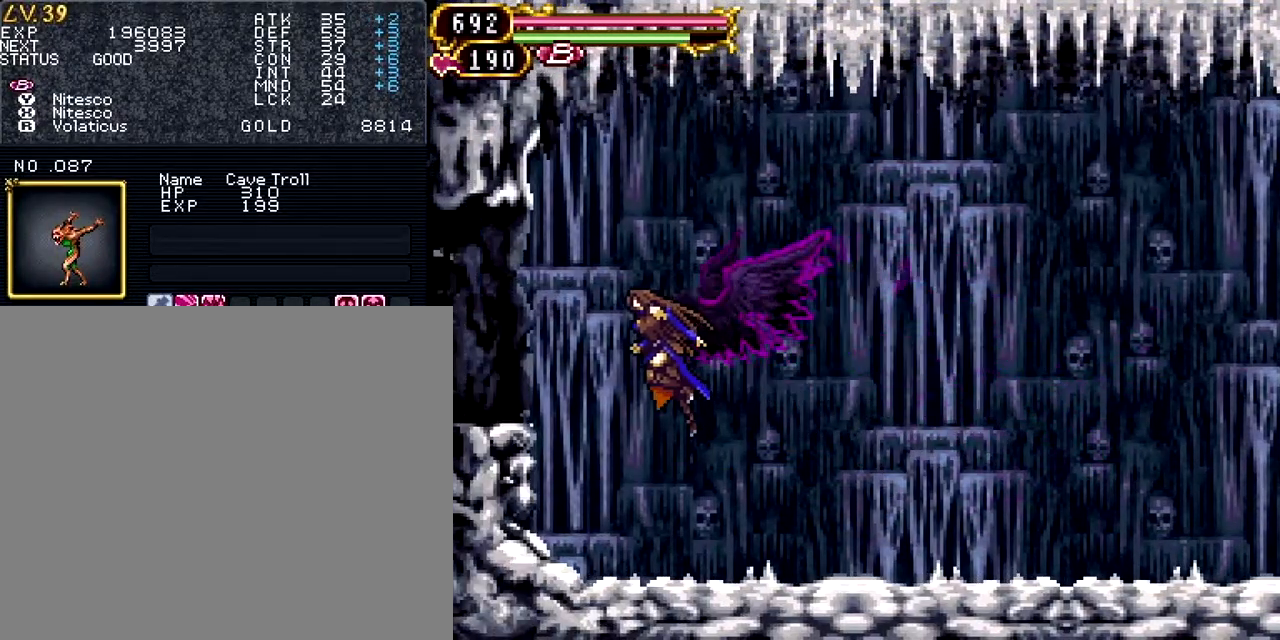
{"dt_ms": 500, "buttons": ["DPAD_LEFT"], "events": [[50, "DPAD_UP", "down"], [100, "DPAD_UP", "up"]]}
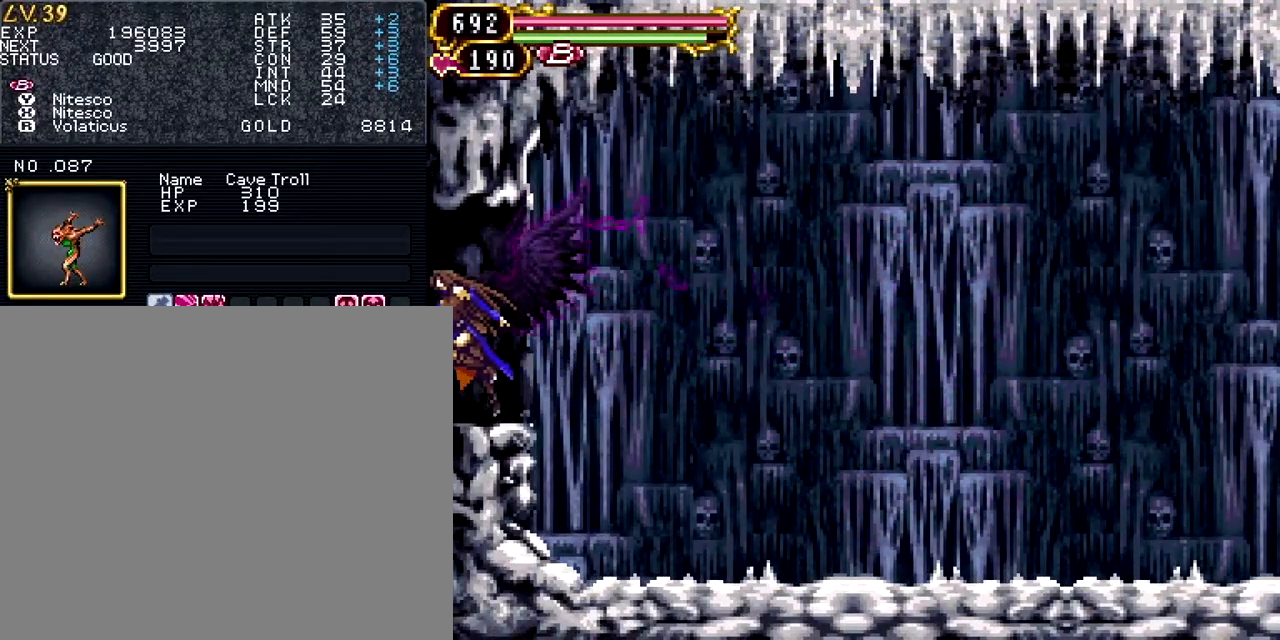
{"dt_ms": 501, "buttons": ["DPAD_LEFT"], "events": []}
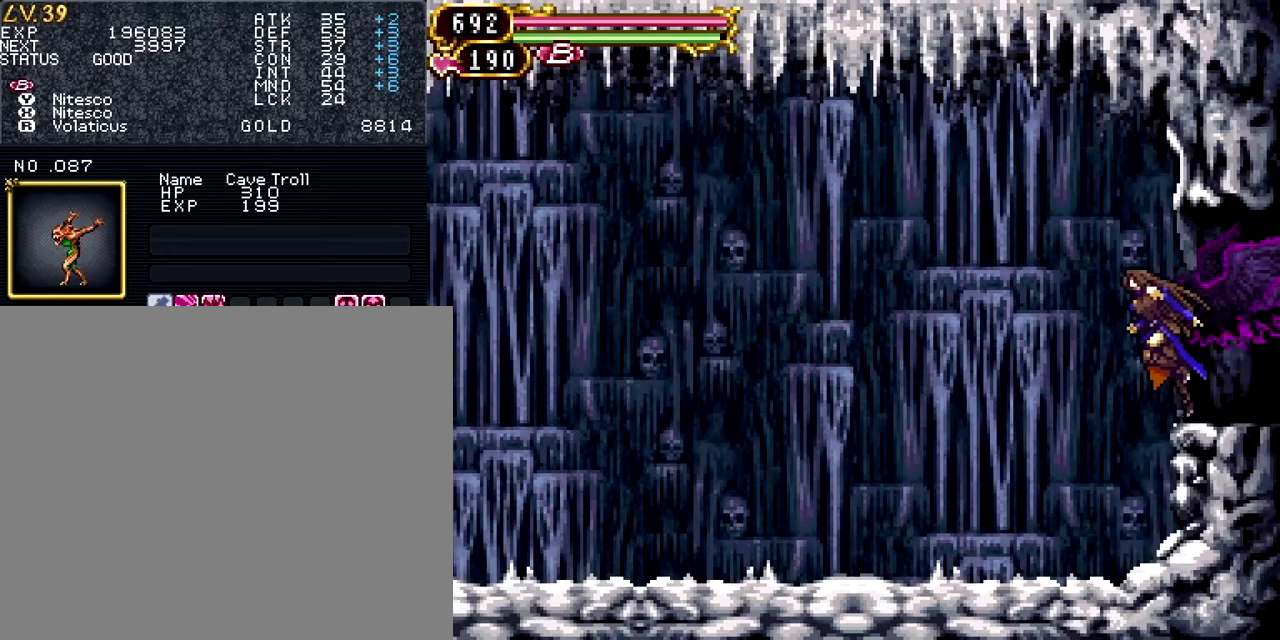
{"dt_ms": 500, "buttons": [], "events": [[367, "DPAD_LEFT", "up"]]}
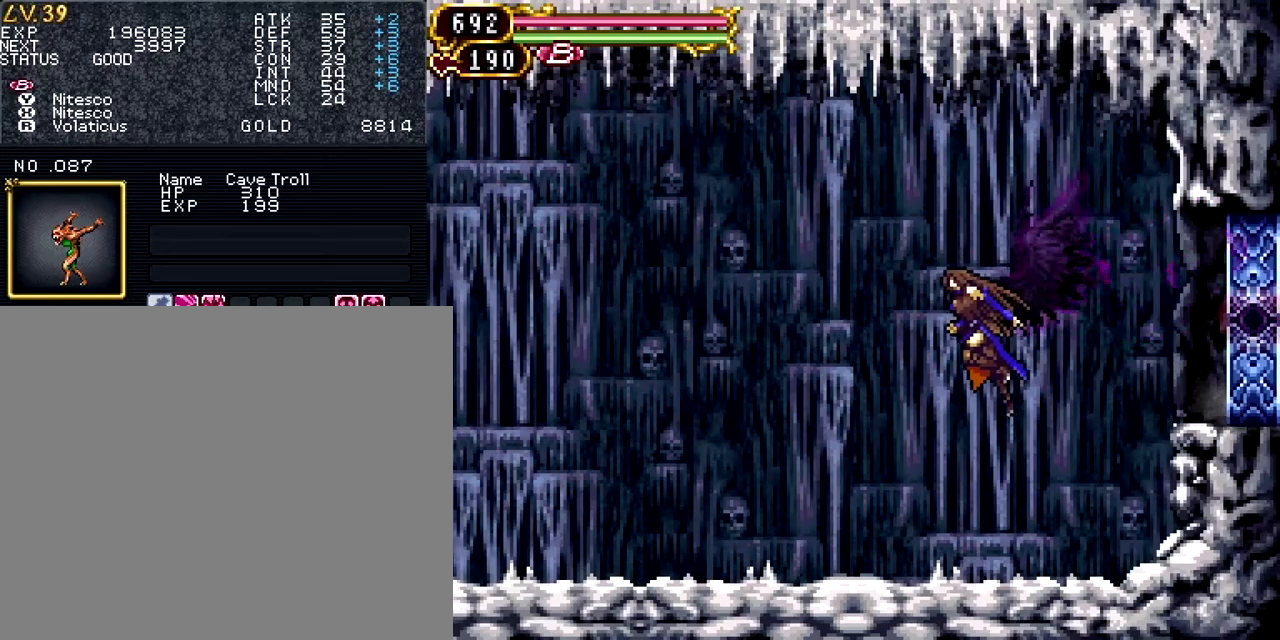
{"dt_ms": 501, "buttons": [], "events": []}
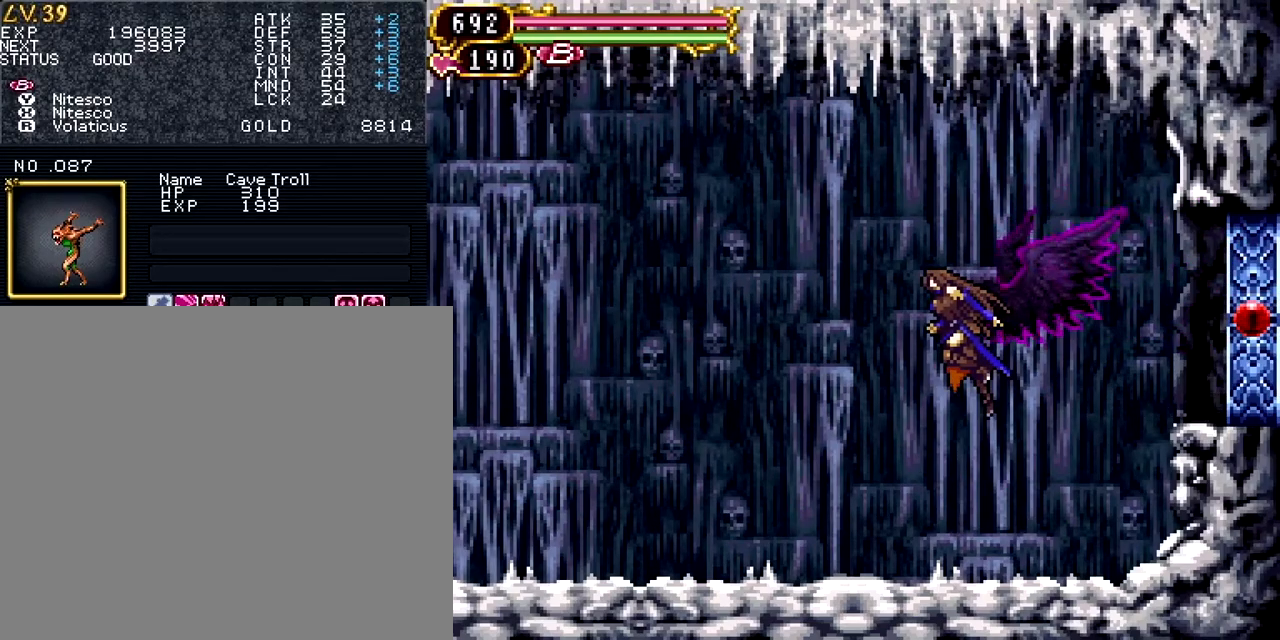
{"dt_ms": 500, "buttons": [], "events": [[284, "DPAD_LEFT", "down"], [400, "DPAD_LEFT", "up"]]}
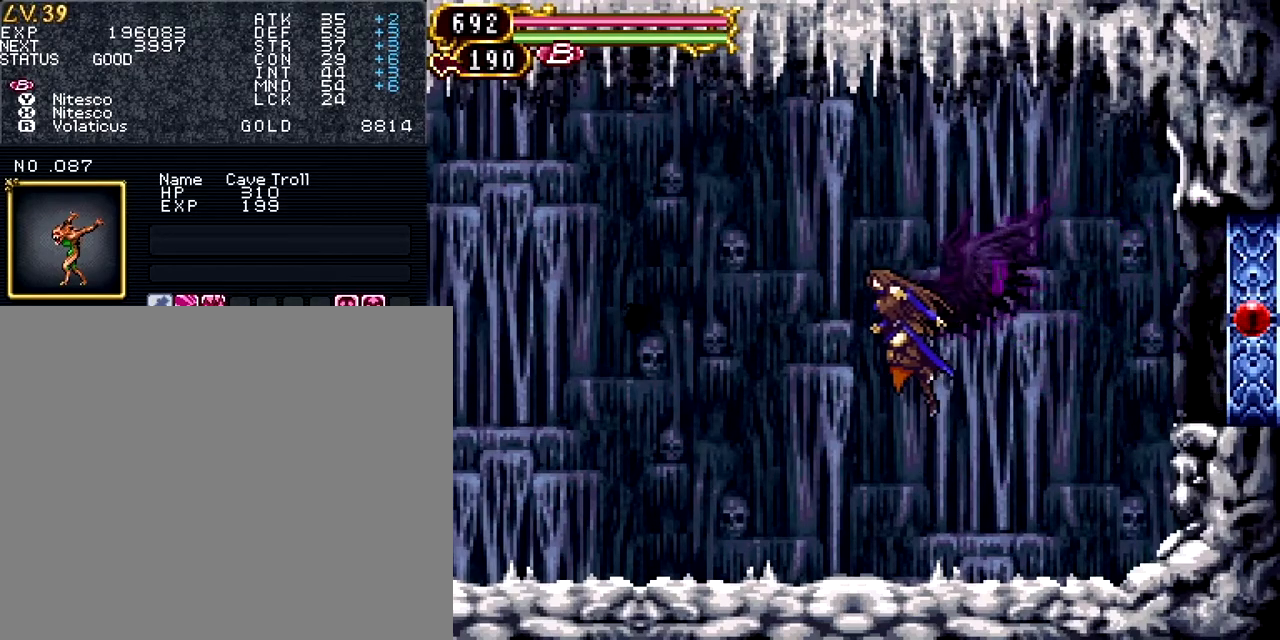
{"dt_ms": 501, "buttons": ["DPAD_UP"], "events": [[484, "DPAD_UP", "down"]]}
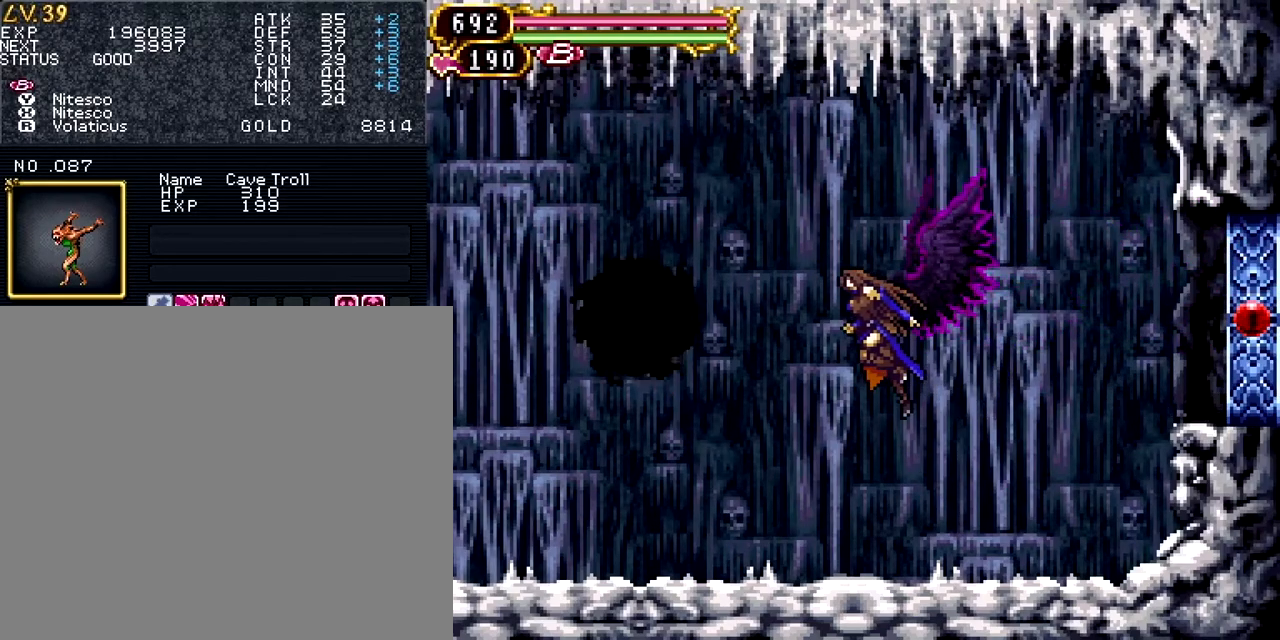
{"dt_ms": 500, "buttons": [], "events": [[83, "DPAD_UP", "up"]]}
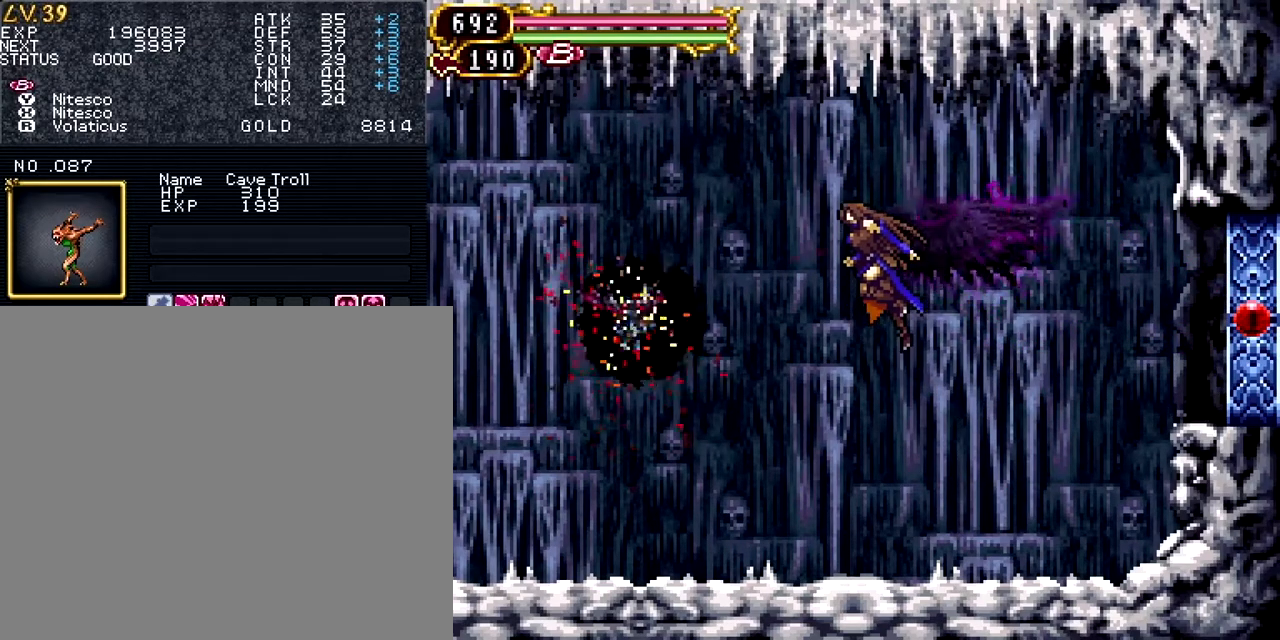
{"dt_ms": 501, "buttons": [], "events": []}
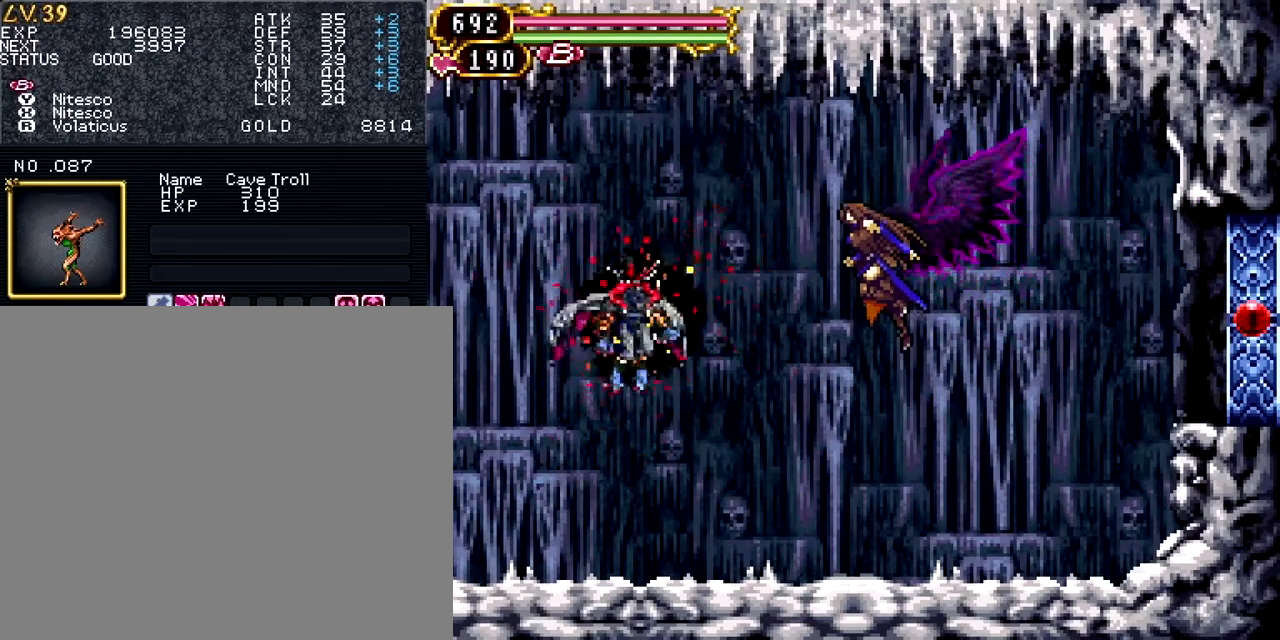
{"dt_ms": 500, "buttons": [], "events": []}
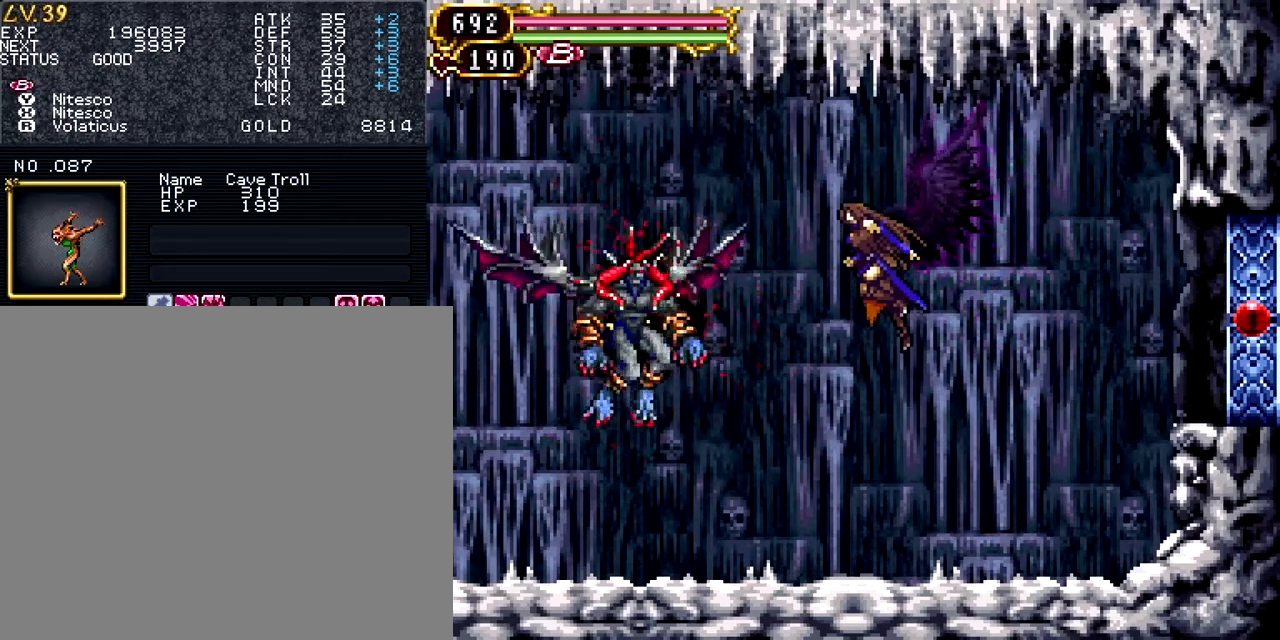
{"dt_ms": 501, "buttons": [], "events": [[317, "SQUARE", "down"], [418, "SQUARE", "up"]]}